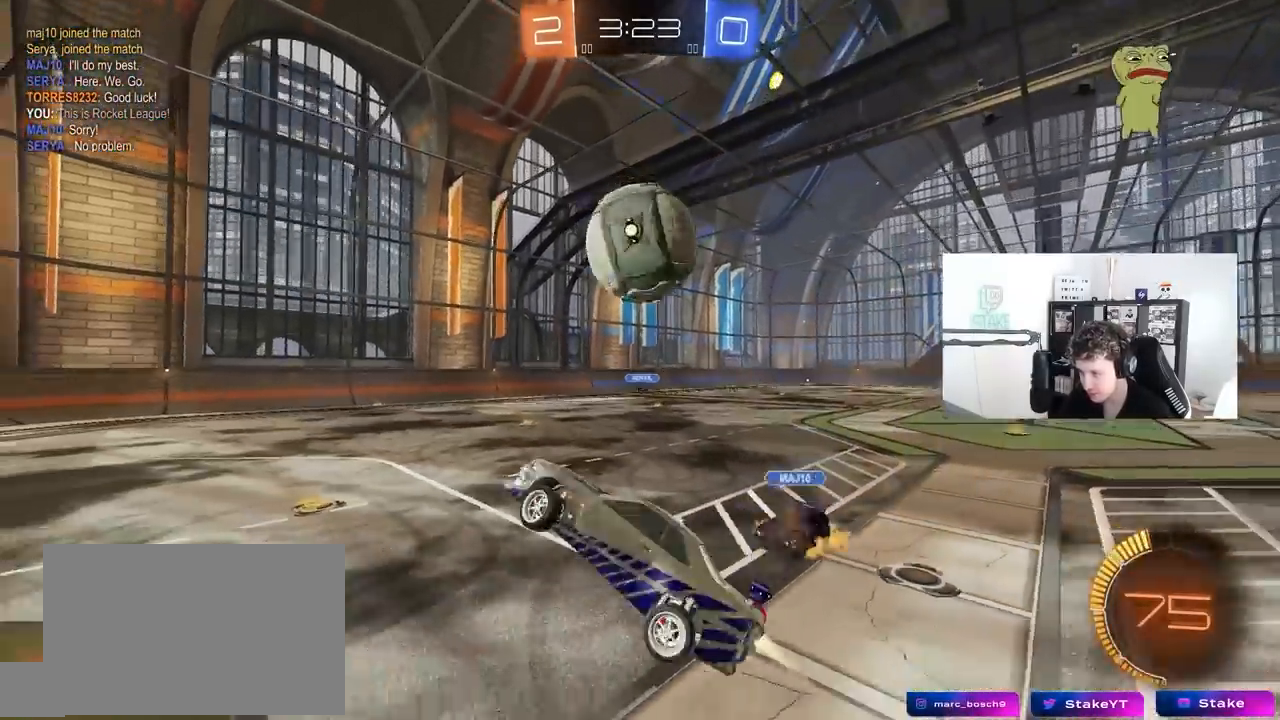
Gameplay with keyboard and mouse; each line is a JSON object with the keys and mouse buttons held at the frame after it. "events" lists presses ("down") and releases ("up") of "1", "2", "3", "4", "5", "a", "alt", "c", "caps_lock", "ctrl", "d", "e", "f", "g", "q", "r", "s", "shift", "space", "t", "tab", "v", "w", "x", "z", "mouse_left", "mouse_wheel" and "mouse_right" between this image and that frame as [ms after this image, input, new state], when the widget could be followed in between. "mouse_left", "mouse_wheel", "mouse_right" = the "left", "wheel", "right" buttons of the "mouse" list. No other keys are recorded. "wheel" means that the mouse wheel is clicked or scrolled. "mouse_move" is the direction in which the mouse moves at that frame (one of eight, or "still"), when it could be read.
{"keys": ["a"], "mouse": ["left"], "mouse_move": "still", "events": [[33, "a", "down"], [33, "d", "up"], [33, "shift", "down"], [183, "shift", "up"]]}
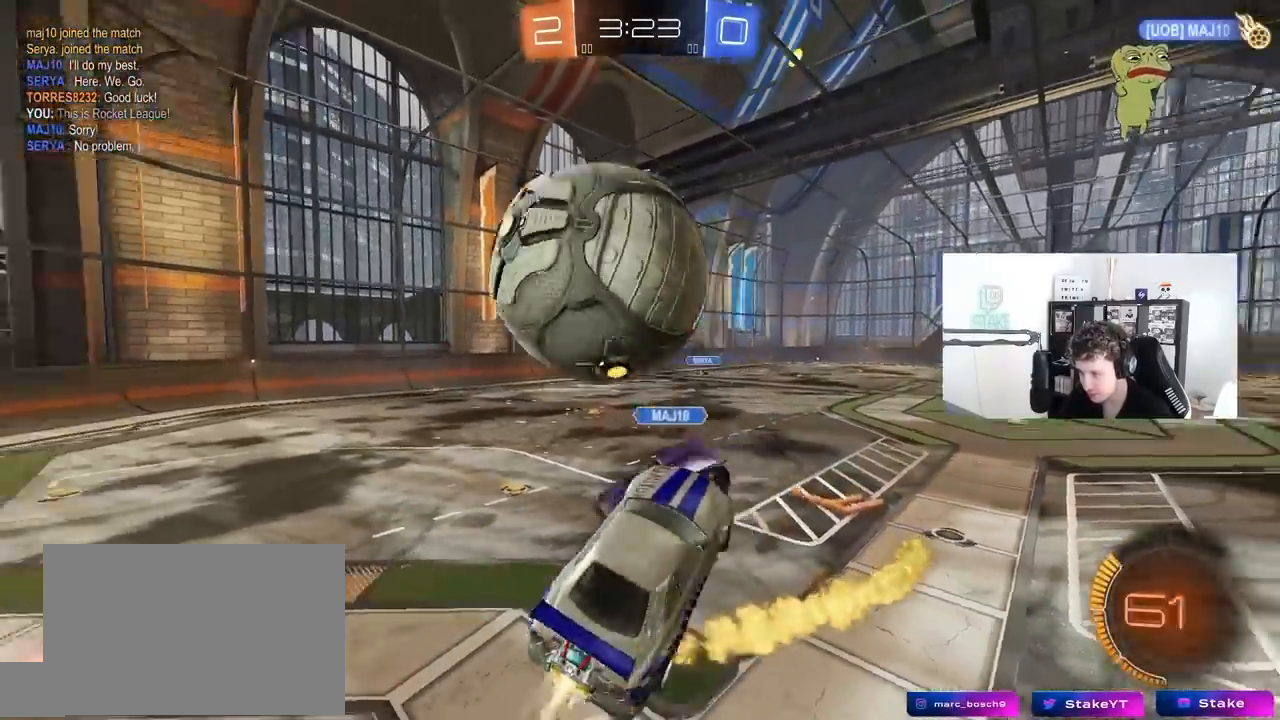
{"keys": [], "mouse": ["left"], "mouse_move": "still", "events": [[133, "mouse_left", "up"], [150, "s", "down"], [333, "a", "up"], [333, "mouse_left", "down"], [333, "s", "up"]]}
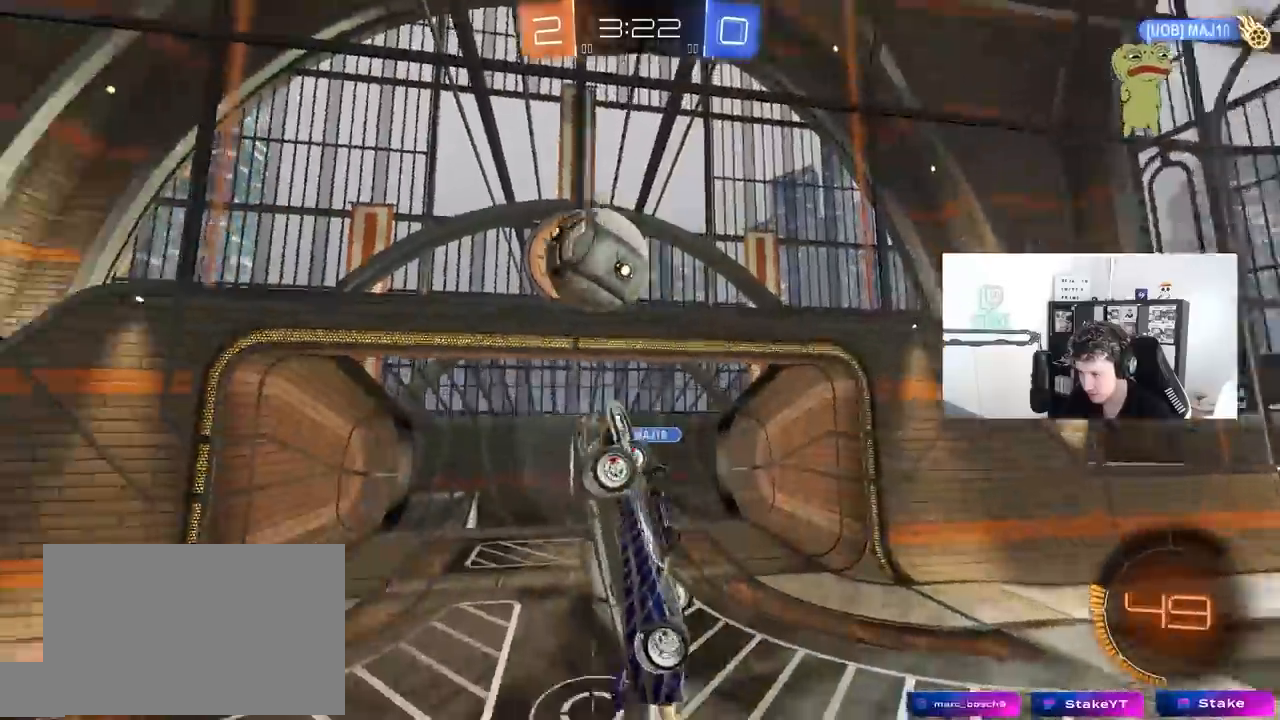
{"keys": [], "mouse": ["left"], "mouse_move": "still", "events": [[67, "d", "down"], [67, "w", "down"], [167, "shift", "down"], [250, "w", "up"], [450, "shift", "up"], [483, "d", "up"]]}
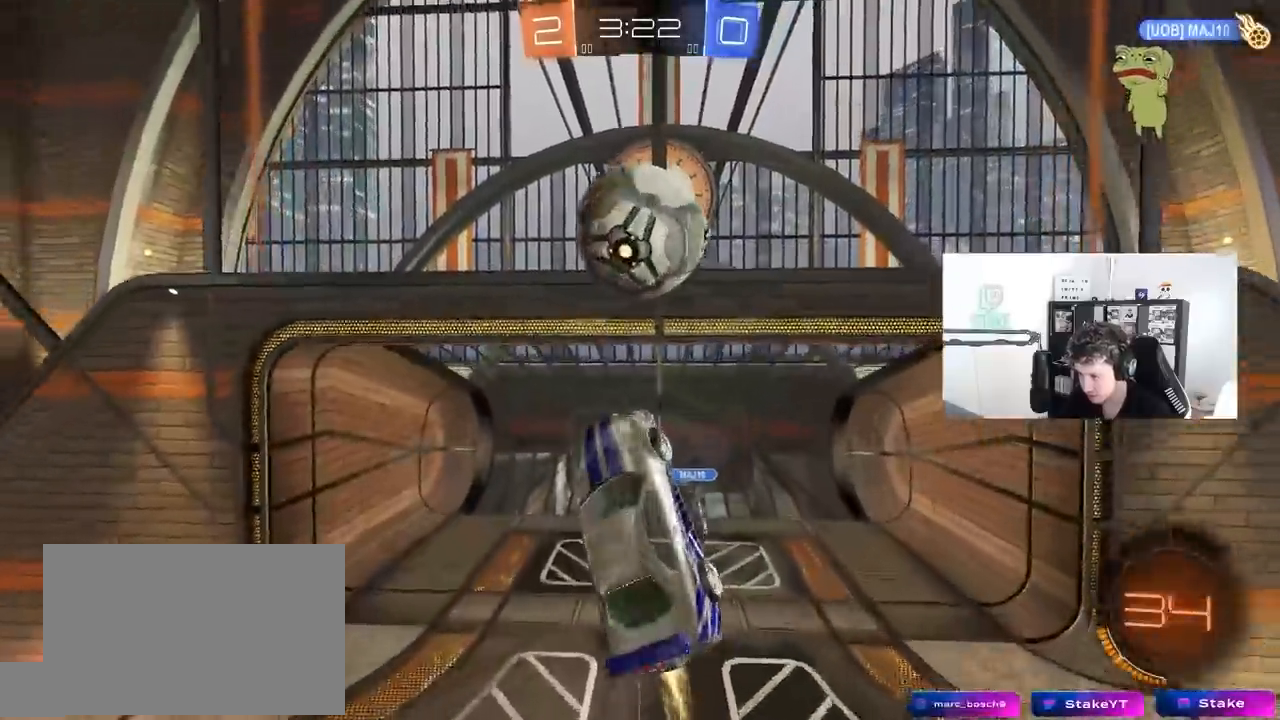
{"keys": ["d"], "mouse": [], "mouse_move": "up", "events": [[83, "mouse_right", "down"], [183, "s", "down"], [233, "d", "down"], [283, "mouse_right", "up"], [317, "mouse_left", "up"], [367, "s", "up"]]}
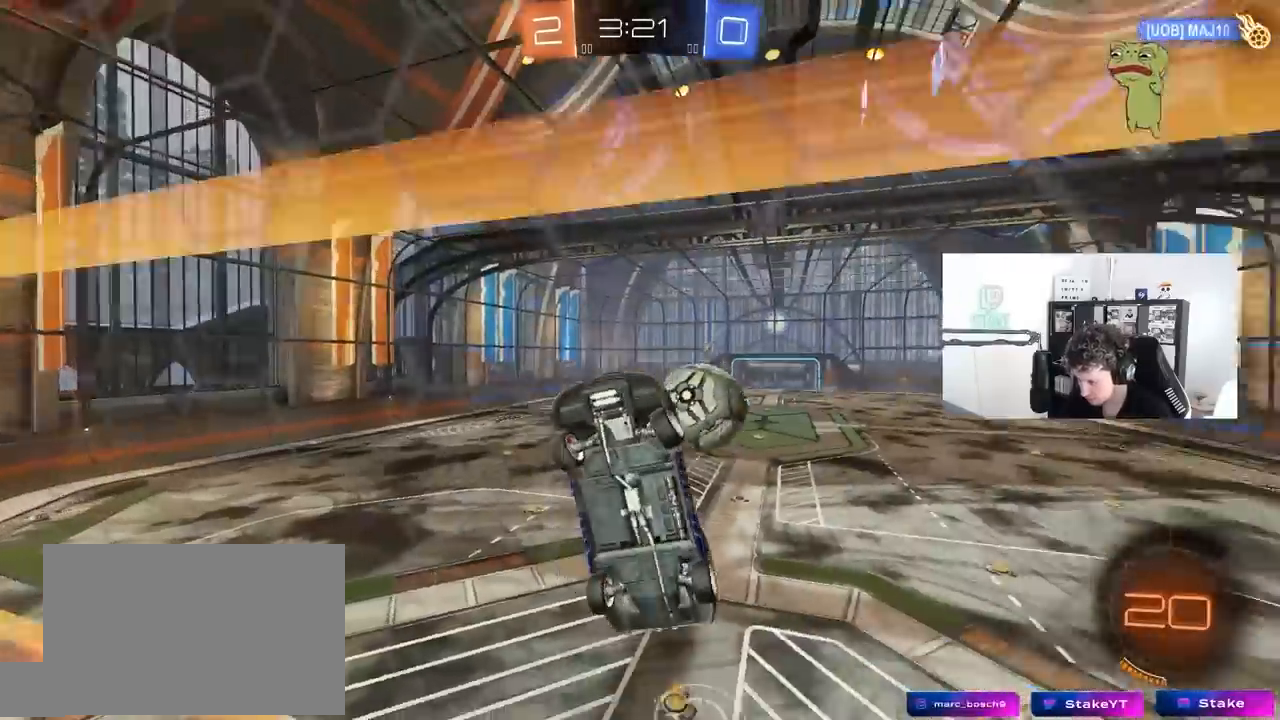
{"keys": ["d"], "mouse": [], "mouse_move": "still", "events": [[50, "w", "down"], [467, "w", "up"]]}
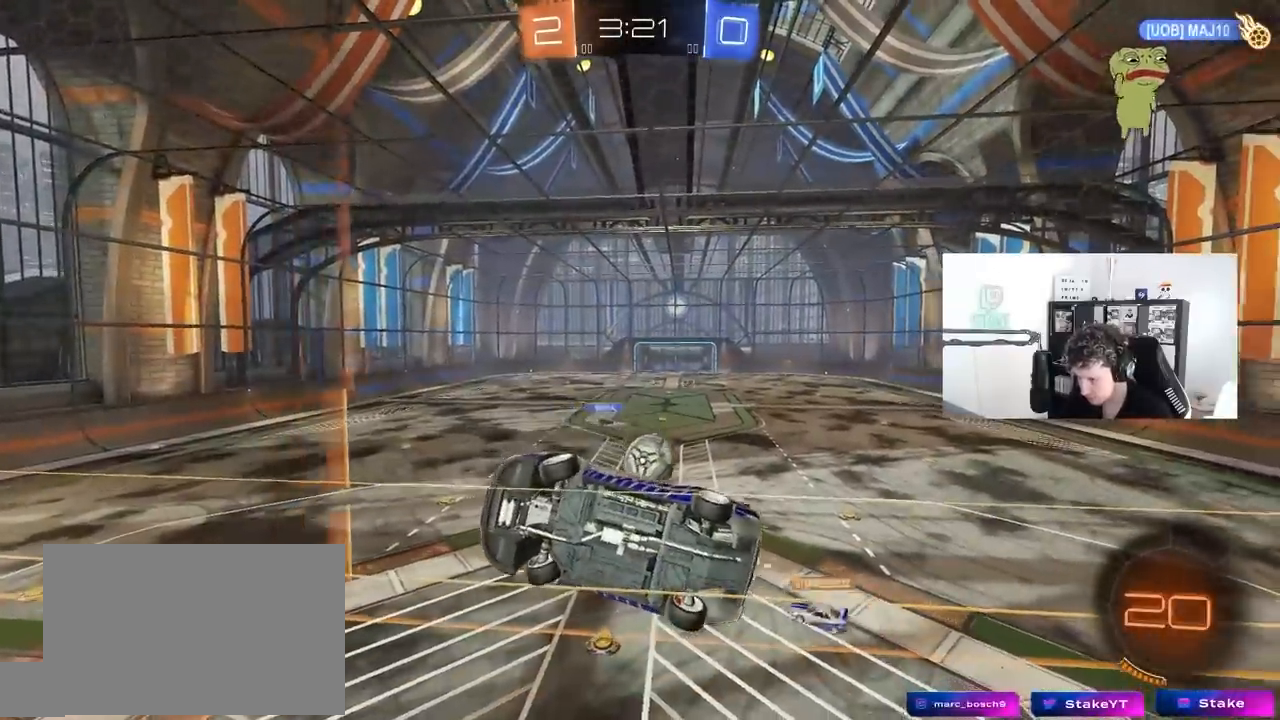
{"keys": [], "mouse": [], "mouse_move": "still", "events": [[17, "d", "up"], [267, "s", "down"], [350, "s", "up"]]}
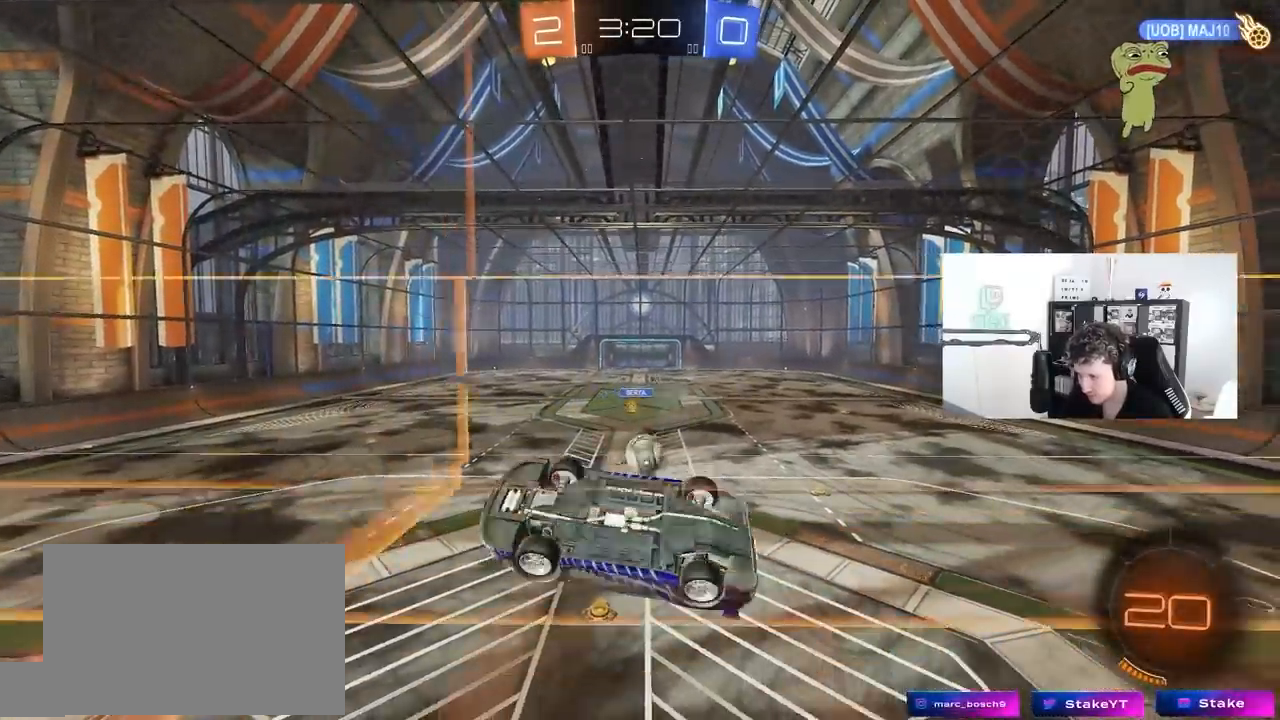
{"keys": ["a", "s", "shift"], "mouse": [], "mouse_move": "still", "events": [[33, "a", "down"], [33, "s", "down"], [33, "shift", "down"]]}
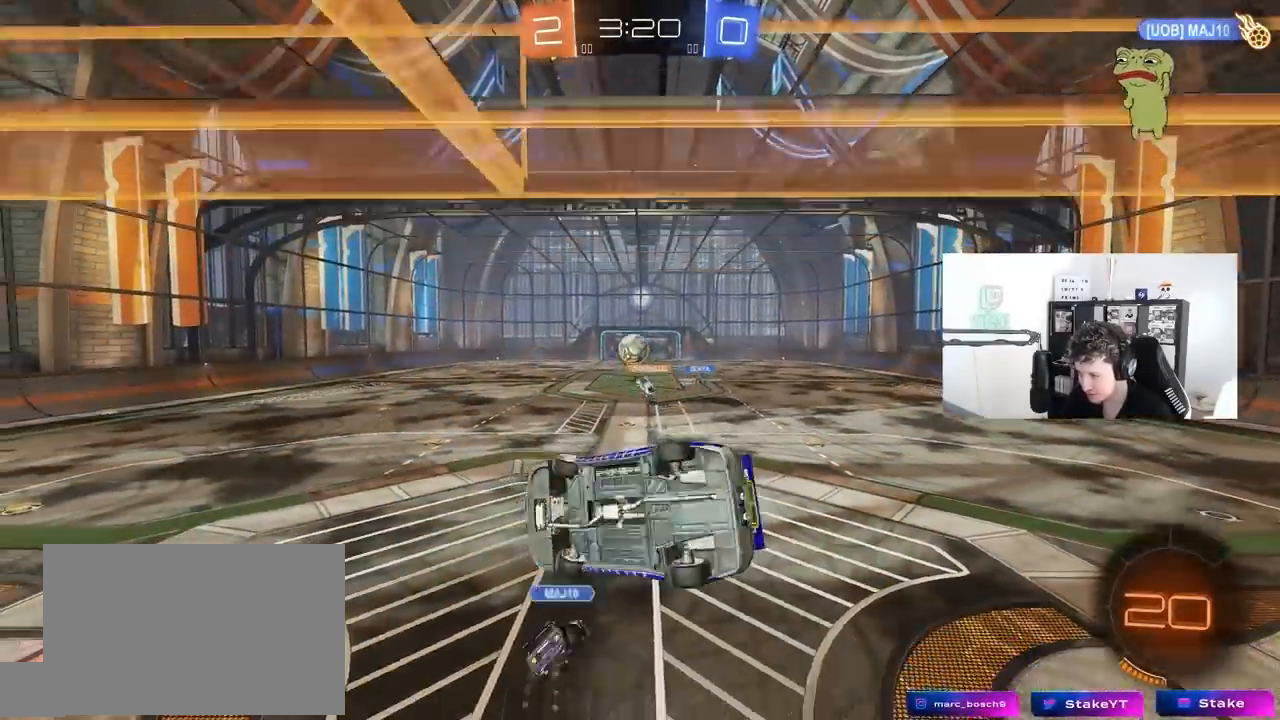
{"keys": ["w"], "mouse": ["left"], "mouse_move": "still", "events": [[150, "d", "down"], [150, "shift", "up"], [200, "a", "up"], [200, "s", "up"], [250, "d", "up"], [283, "a", "down"], [383, "a", "up"], [383, "w", "down"], [483, "mouse_left", "down"]]}
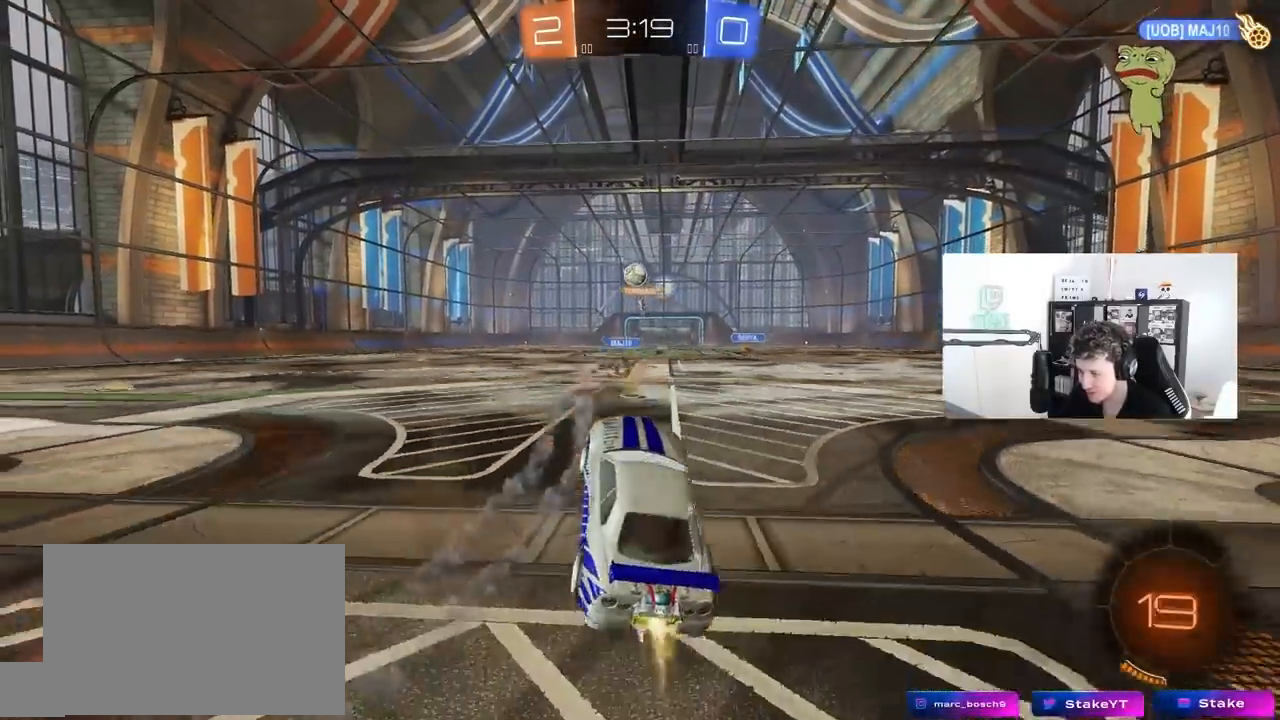
{"keys": ["a", "w"], "mouse": ["left"], "mouse_move": "still", "events": [[17, "mouse_right", "down"], [67, "a", "down"], [217, "mouse_right", "up"]]}
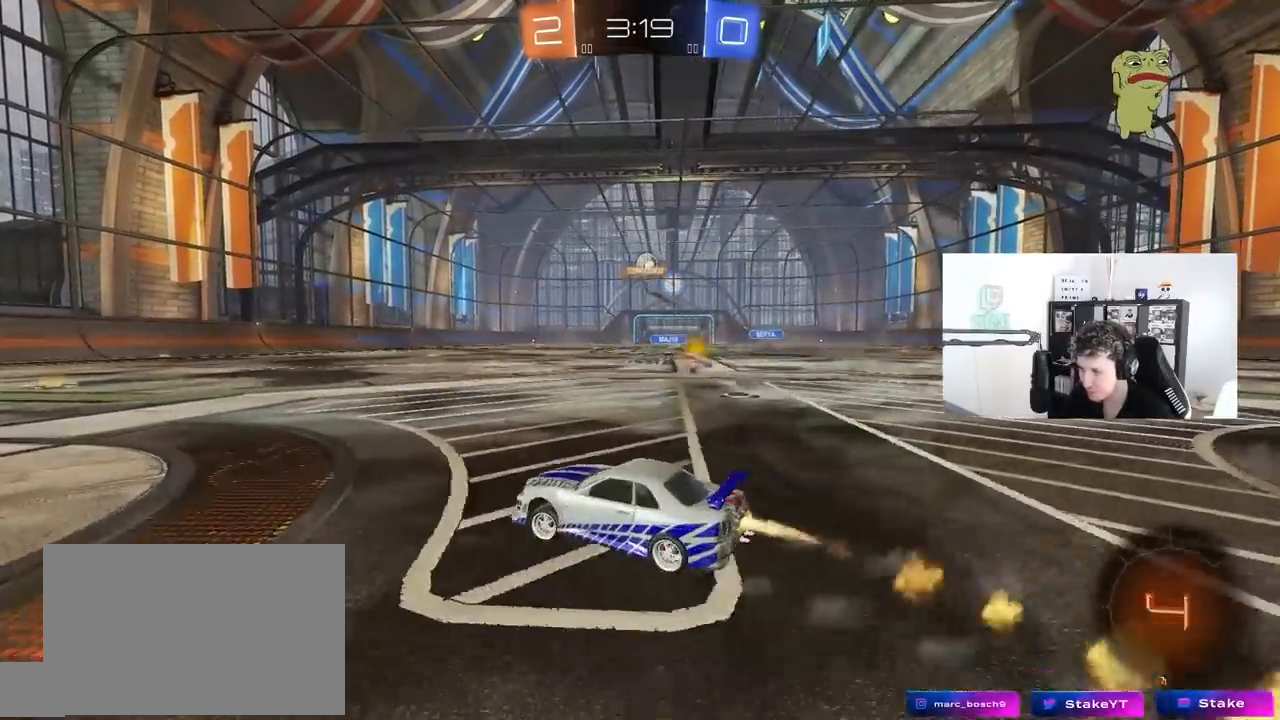
{"keys": ["a", "shift", "w"], "mouse": ["left"], "mouse_move": "left", "events": [[33, "a", "up"], [33, "d", "down"], [83, "mouse_right", "down"], [183, "a", "down"], [183, "mouse_right", "up"], [183, "shift", "down"], [217, "d", "up"], [267, "mouse_right", "down"], [417, "mouse_right", "up"]]}
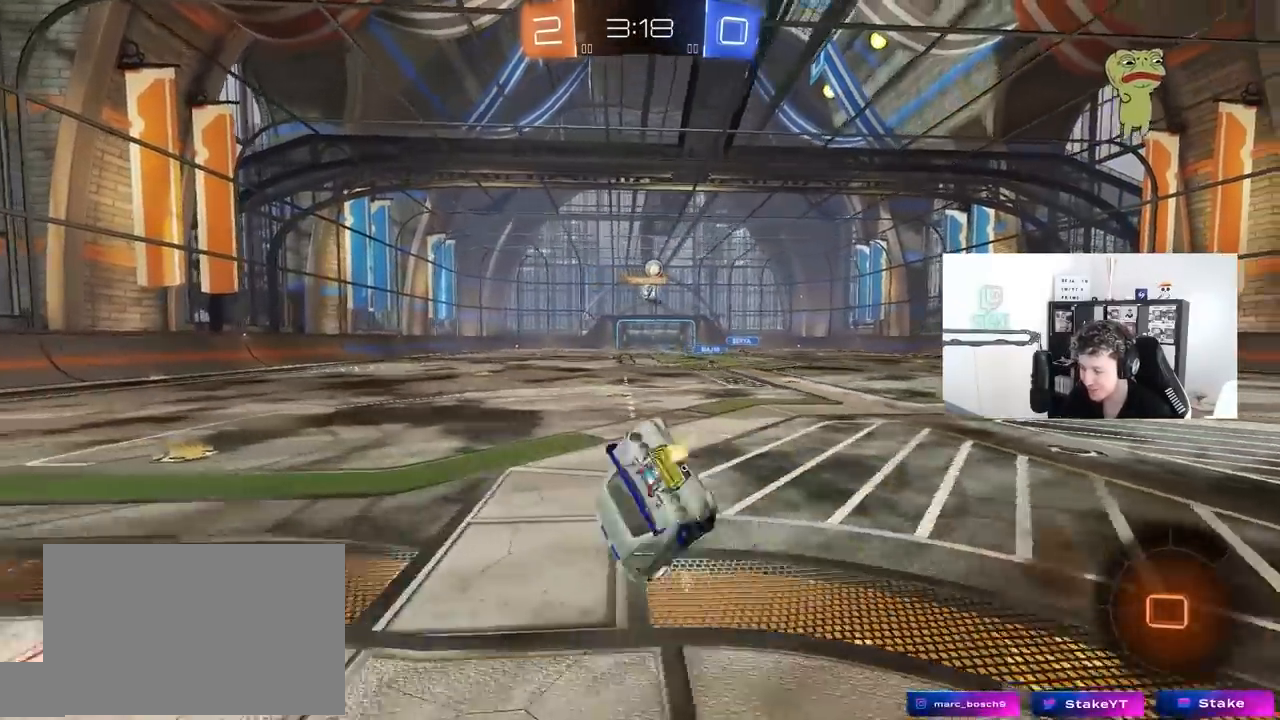
{"keys": ["a", "s"], "mouse": [], "mouse_move": "still", "events": [[17, "s", "down"], [17, "space", "down"], [50, "w", "up"], [100, "mouse_left", "up"], [200, "s", "up"], [250, "space", "up"], [433, "s", "down"], [483, "shift", "up"]]}
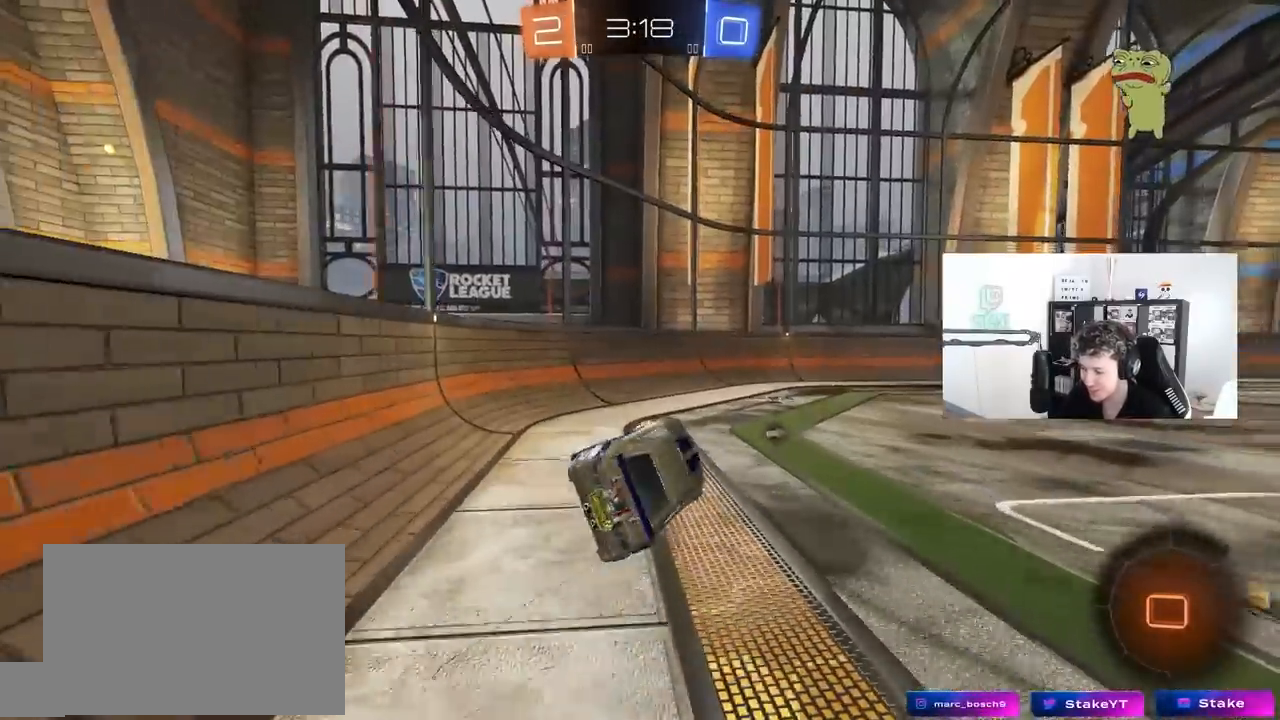
{"keys": ["d", "shift", "w"], "mouse": [], "mouse_move": "still", "events": [[117, "a", "up"], [117, "s", "up"], [117, "space", "down"], [300, "d", "down"], [300, "space", "up"], [300, "w", "down"], [450, "shift", "down"]]}
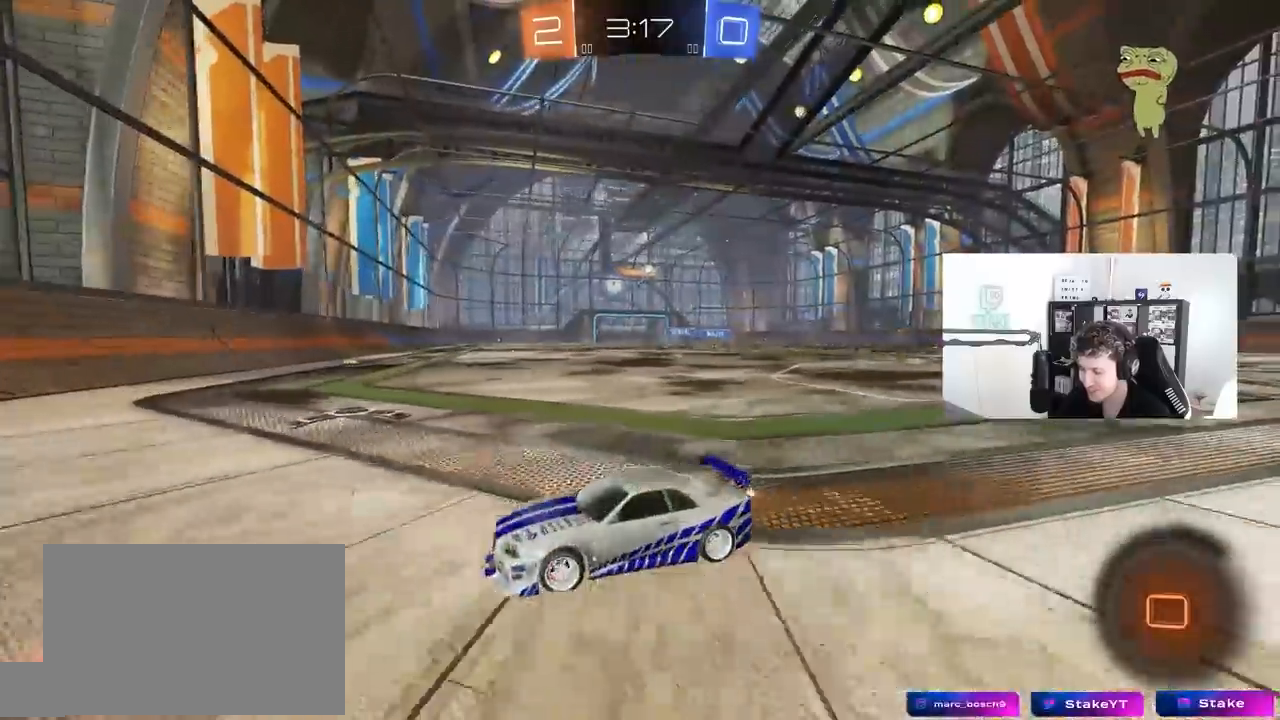
{"keys": ["d", "s"], "mouse": [], "mouse_move": "still", "events": [[33, "shift", "up"], [233, "shift", "down"], [267, "w", "up"], [317, "s", "down"], [317, "shift", "up"]]}
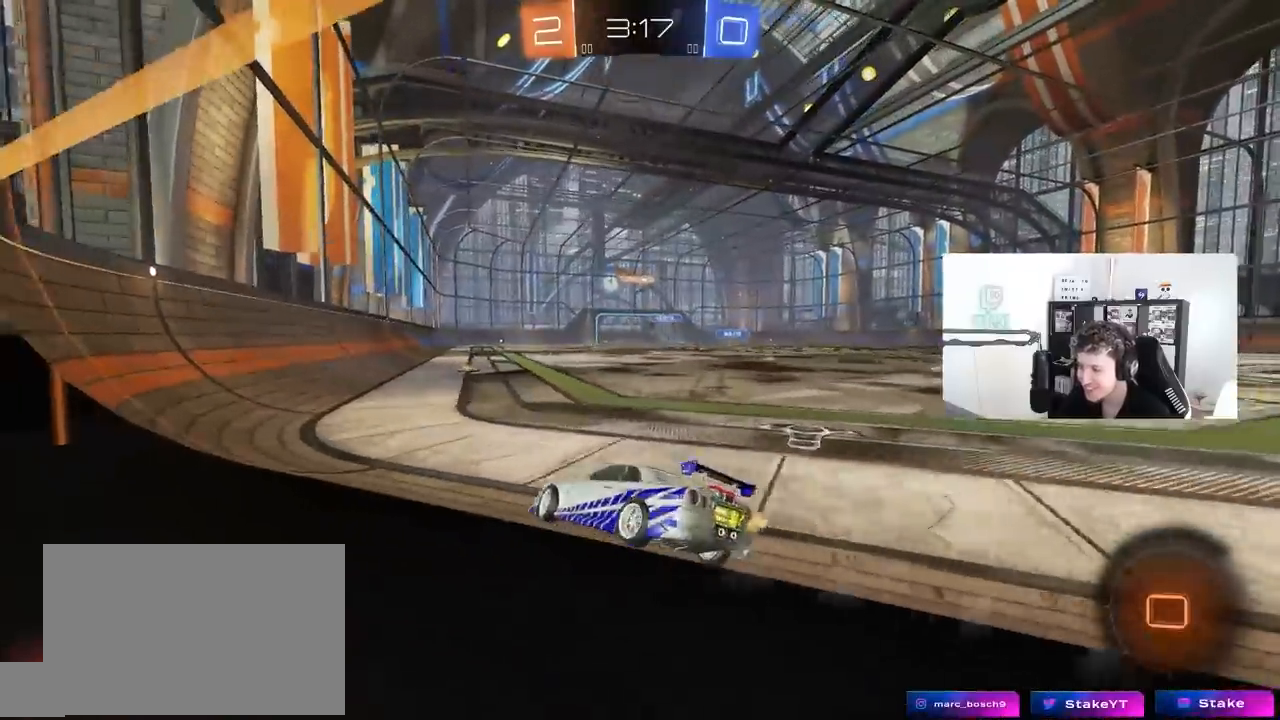
{"keys": [], "mouse": [], "mouse_move": "up-left", "events": [[200, "mouse_right", "down"], [200, "s", "up"], [283, "mouse_right", "up"], [283, "shift", "down"], [383, "shift", "up"], [467, "d", "up"]]}
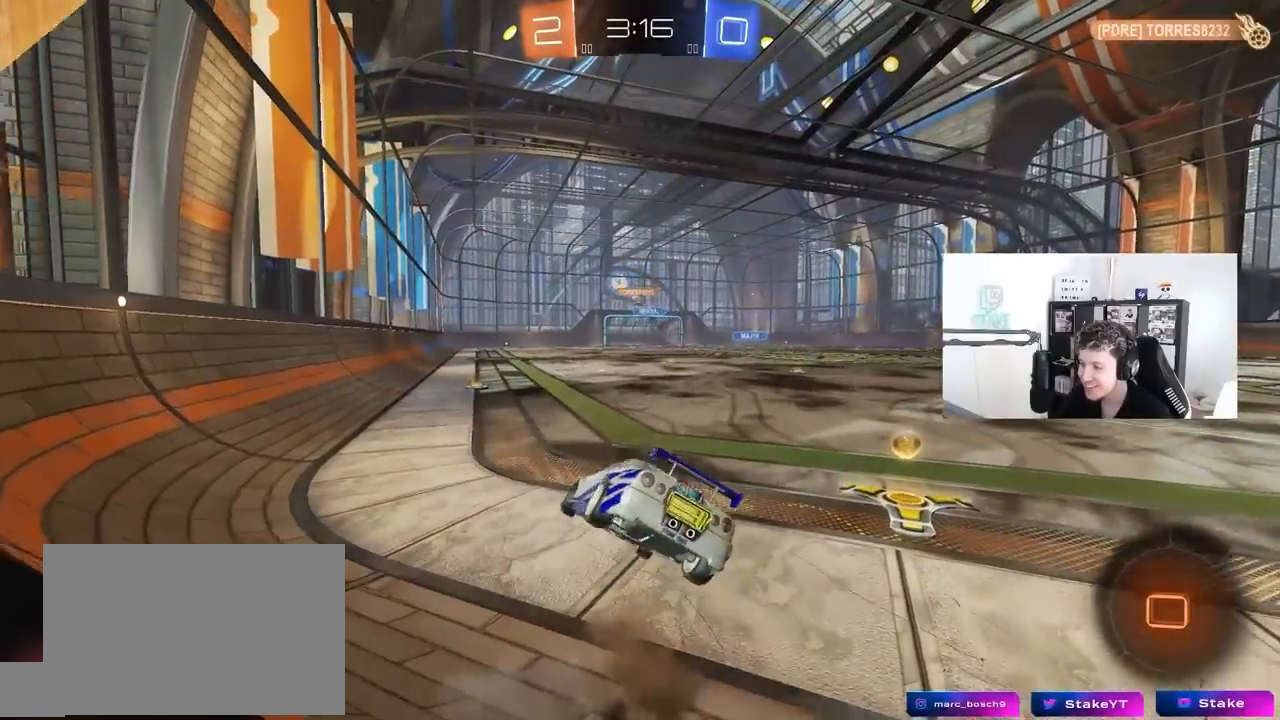
{"keys": [], "mouse": [], "mouse_move": "still", "events": [[17, "s", "down"], [67, "d", "down"], [167, "a", "down"], [167, "shift", "down"], [217, "d", "up"], [300, "shift", "up"], [350, "a", "up"], [350, "d", "down"], [350, "s", "up"], [400, "d", "up"]]}
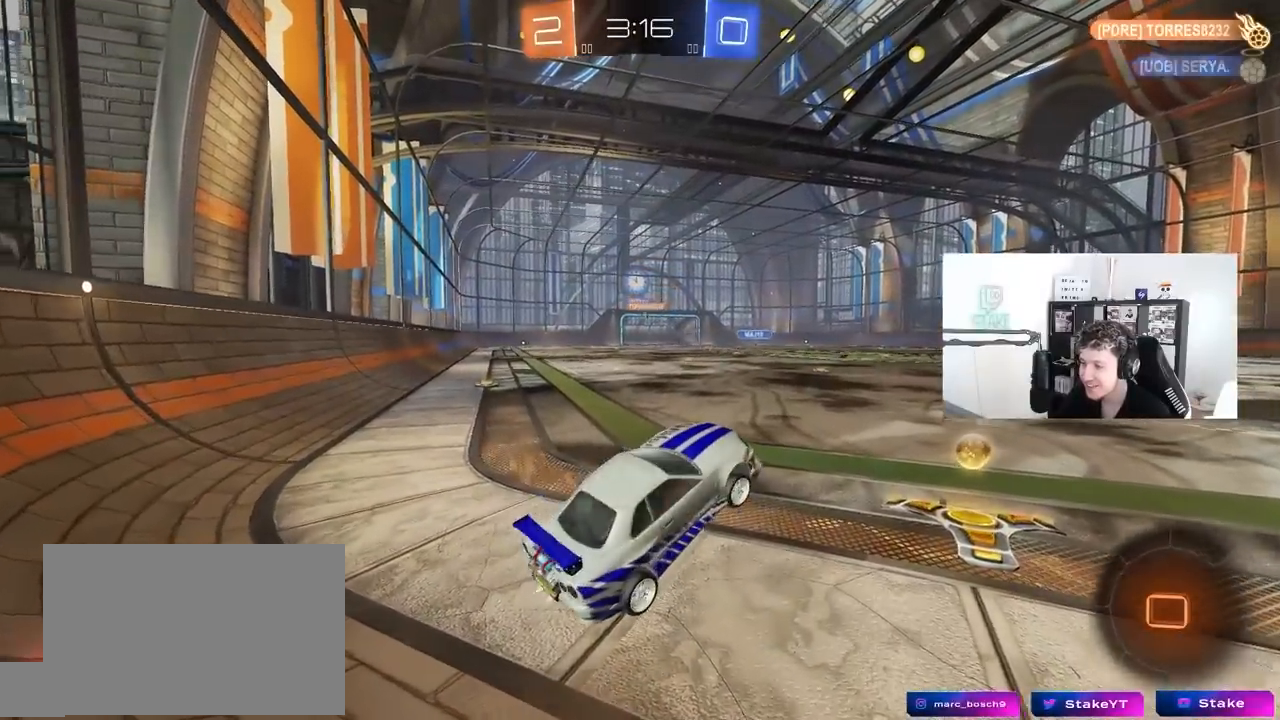
{"keys": ["a", "w"], "mouse": [], "mouse_move": "still", "events": [[33, "w", "down"], [233, "mouse_right", "down"], [367, "a", "down"], [367, "shift", "down"], [417, "mouse_right", "up"], [500, "shift", "up"]]}
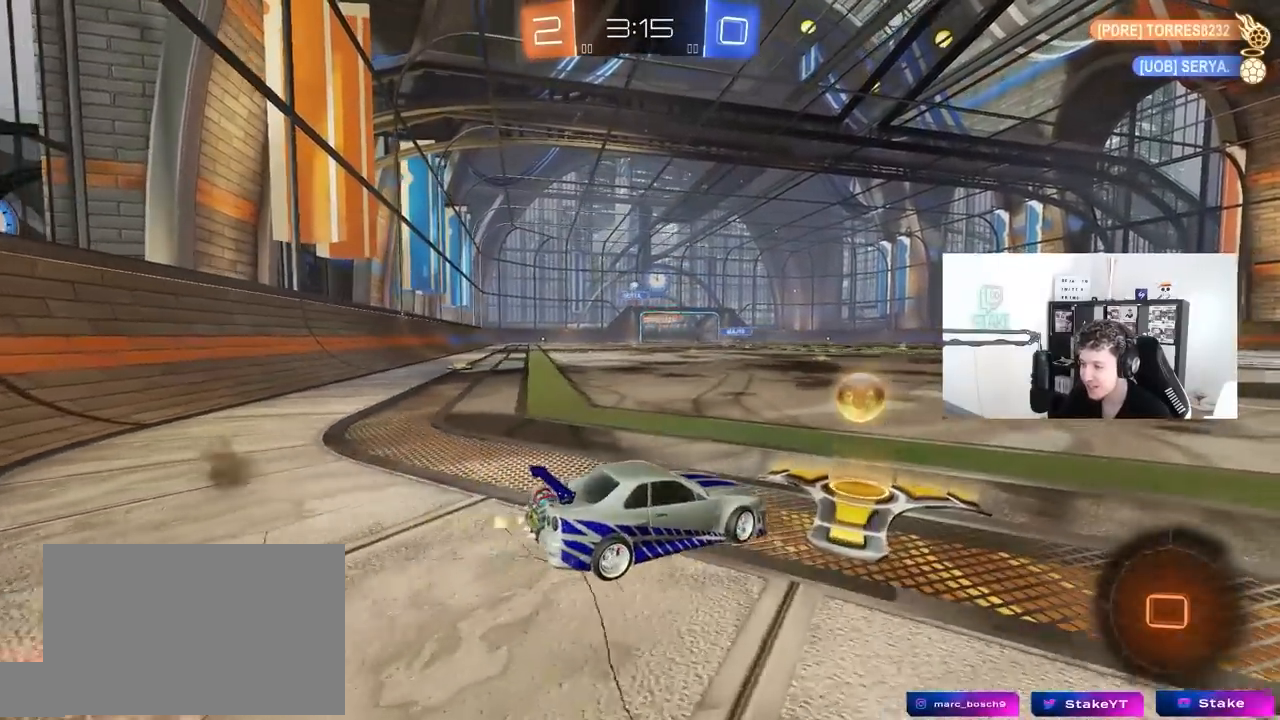
{"keys": ["a", "w"], "mouse": ["left"], "mouse_move": "still", "events": [[433, "mouse_left", "down"]]}
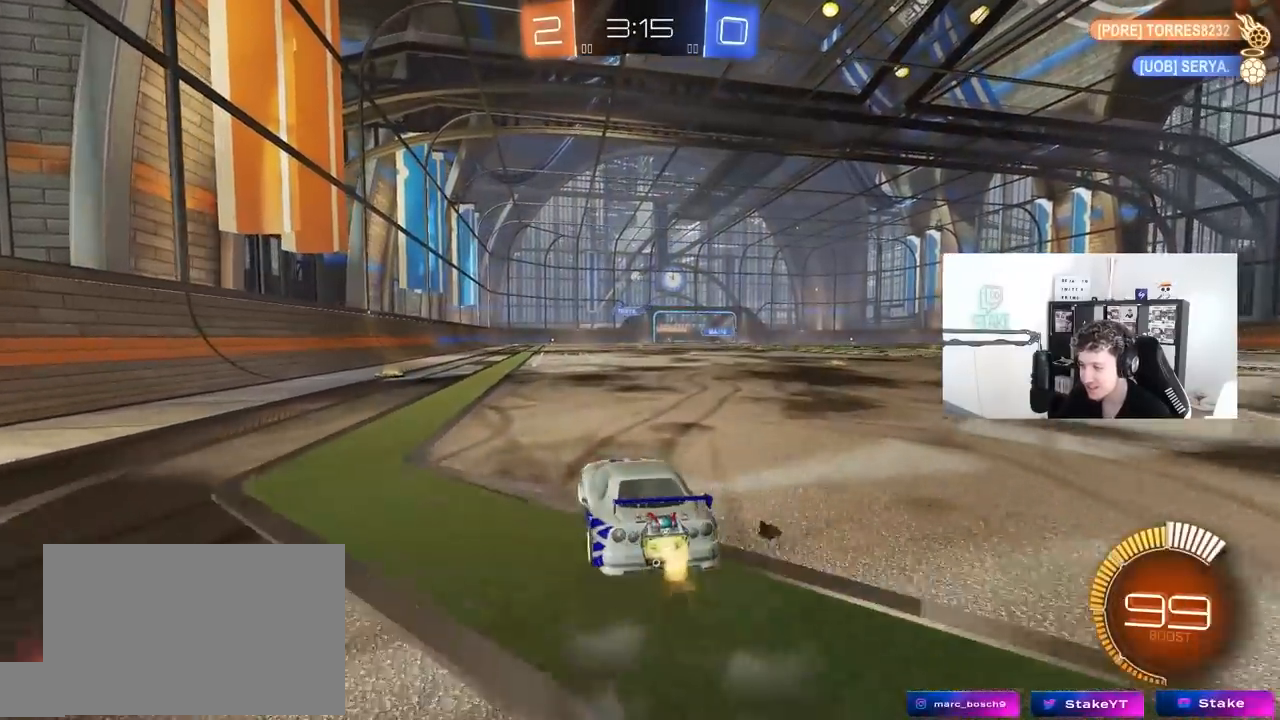
{"keys": ["w"], "mouse": ["left"], "mouse_move": "still", "events": [[17, "a", "up"], [167, "a", "down"], [350, "a", "up"]]}
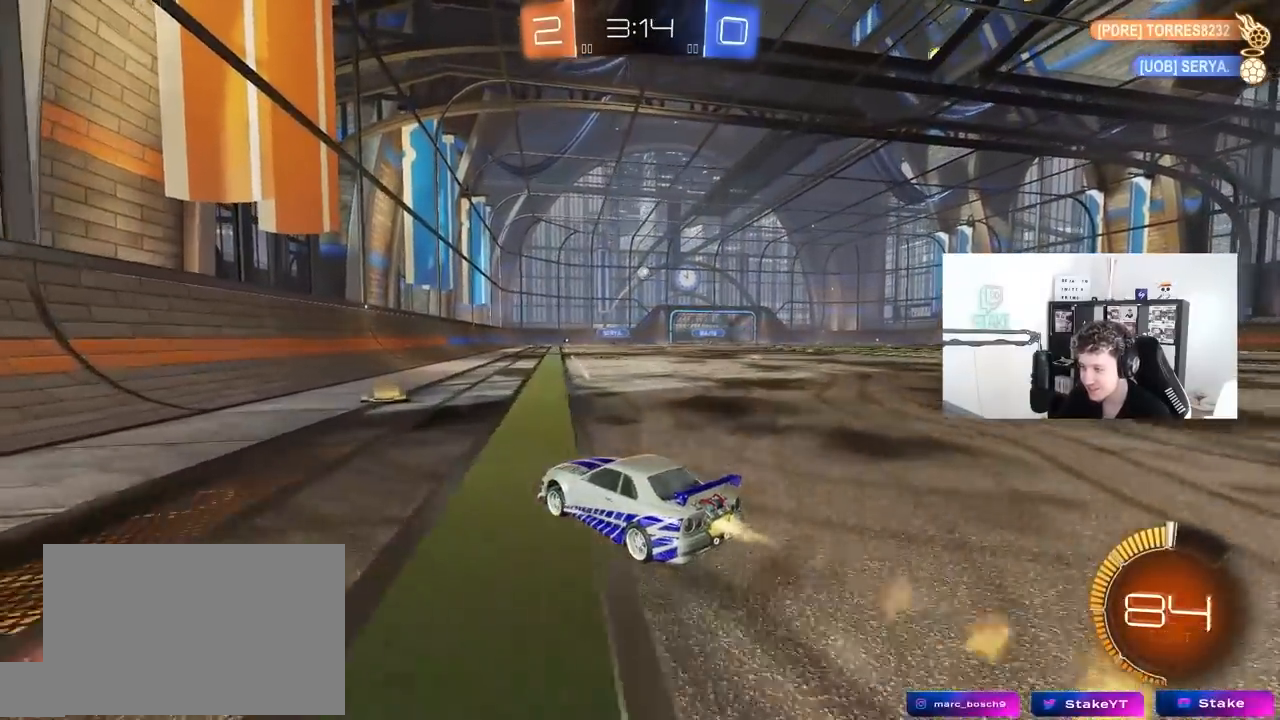
{"keys": ["w"], "mouse": ["left"], "mouse_move": "still", "events": [[50, "d", "down"], [183, "d", "up"], [317, "d", "down"], [467, "d", "up"]]}
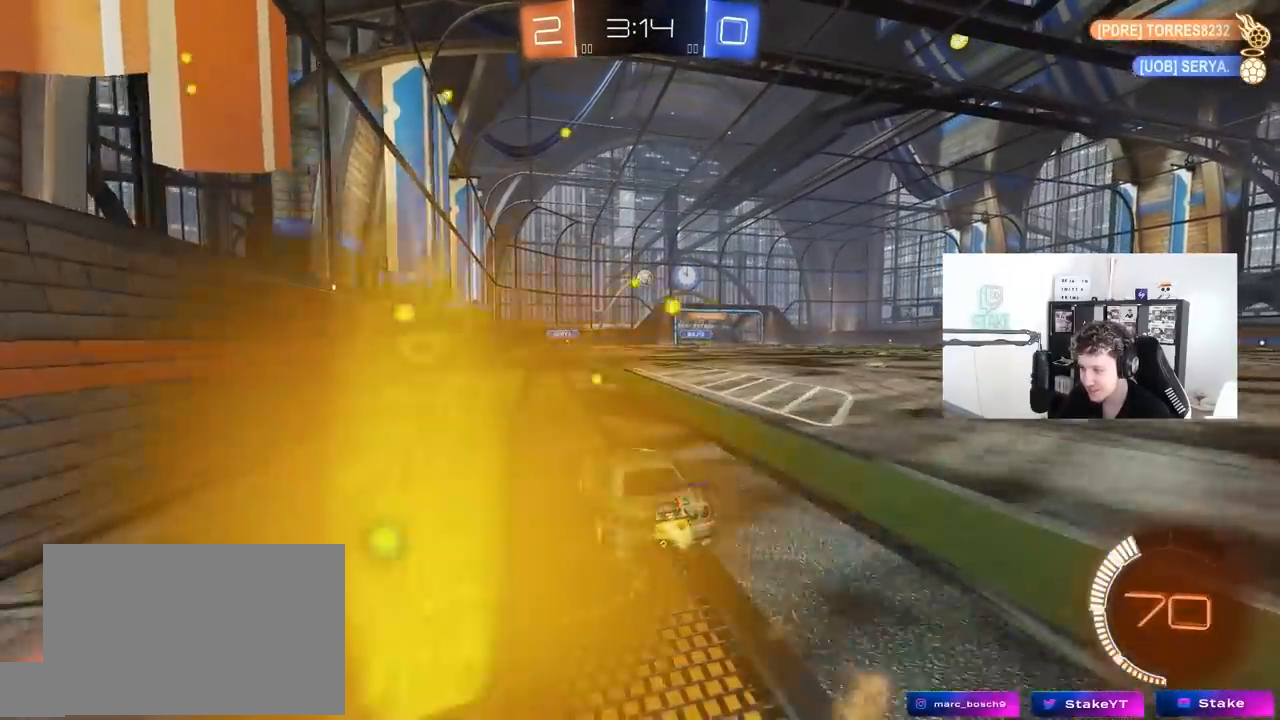
{"keys": ["d", "s"], "mouse": ["left", "right"], "mouse_move": "down-left", "events": [[250, "d", "down"], [283, "mouse_left", "up"], [283, "w", "up"], [333, "d", "up"], [333, "mouse_right", "down"], [433, "d", "down"], [433, "mouse_left", "down"], [433, "s", "down"]]}
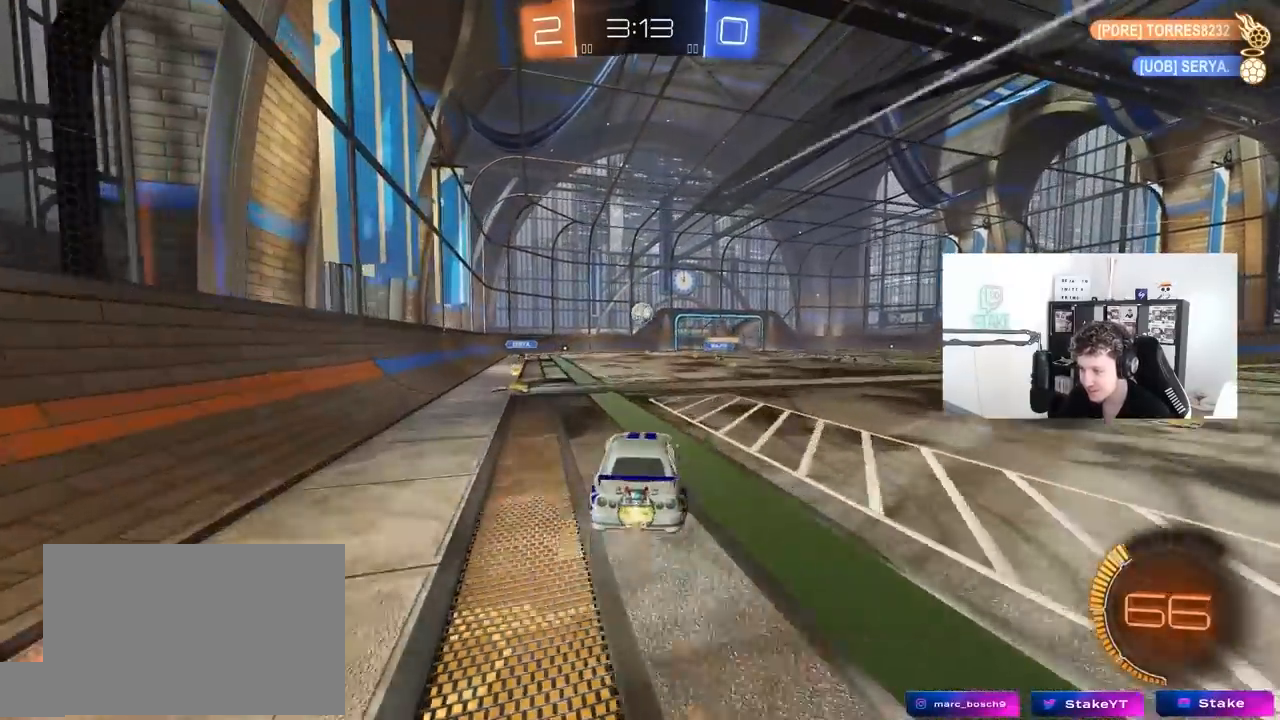
{"keys": ["w"], "mouse": [], "mouse_move": "still", "events": [[33, "a", "down"], [67, "d", "up"], [67, "s", "up"], [117, "a", "up"], [117, "mouse_right", "up"], [267, "a", "down"], [267, "w", "down"], [350, "w", "up"], [450, "a", "up"], [450, "mouse_left", "up"], [500, "w", "down"]]}
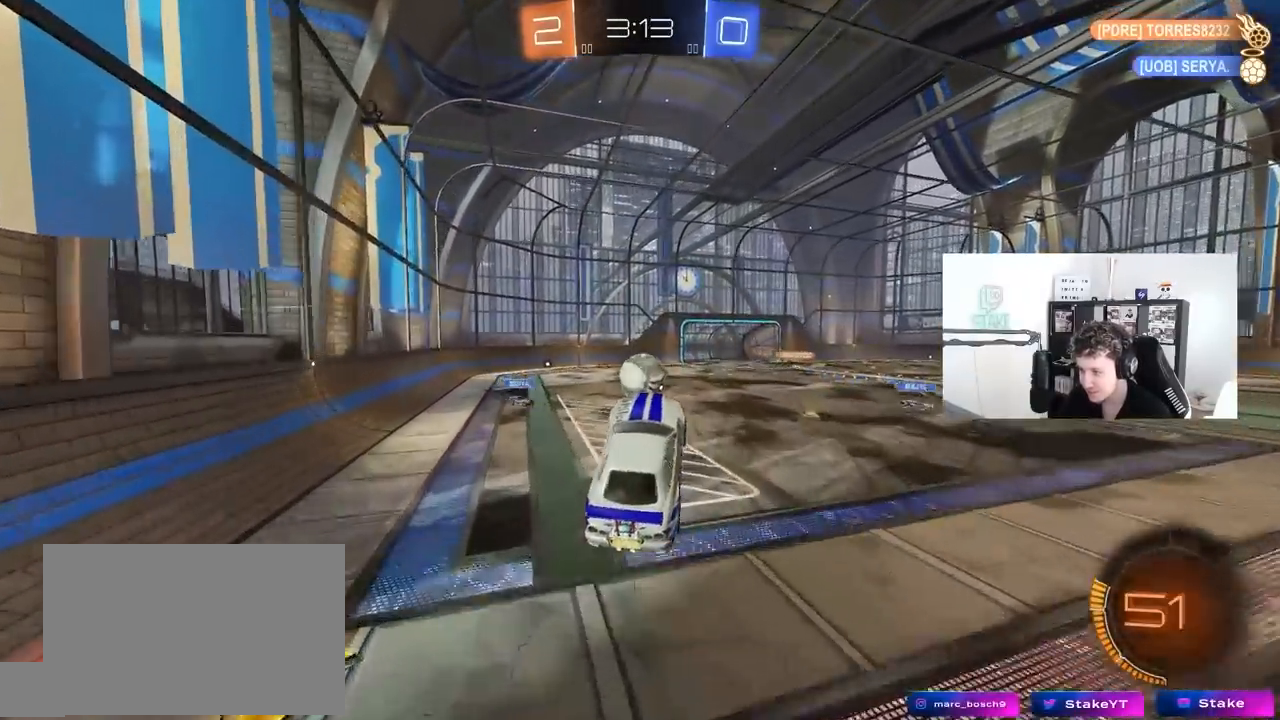
{"keys": ["d", "s", "shift"], "mouse": [], "mouse_move": "still", "events": [[83, "mouse_left", "down"], [83, "w", "up"], [183, "d", "down"], [267, "mouse_right", "down"], [267, "shift", "down"], [267, "w", "down"], [367, "s", "down"], [367, "w", "up"], [417, "mouse_left", "up"], [467, "mouse_right", "up"]]}
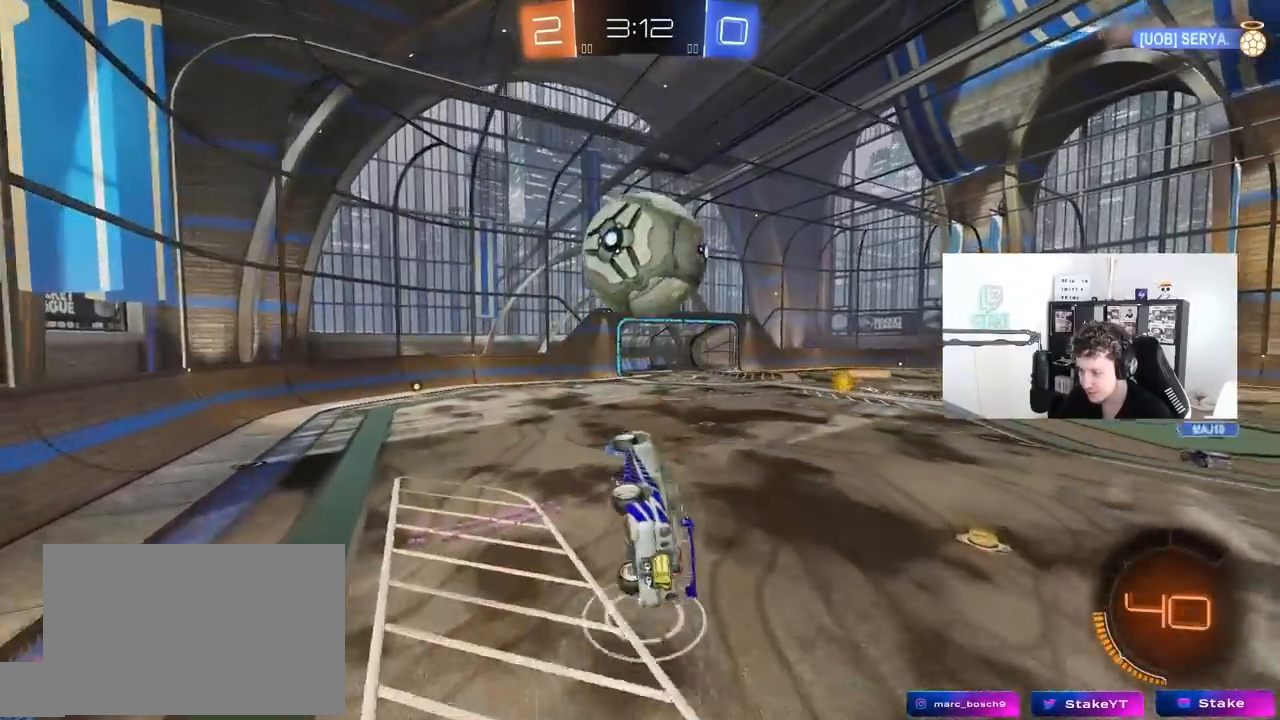
{"keys": [], "mouse": ["left"], "mouse_move": "still", "events": [[200, "s", "up"], [233, "mouse_left", "down"], [233, "shift", "up"], [333, "w", "down"], [433, "w", "up"], [483, "d", "up"]]}
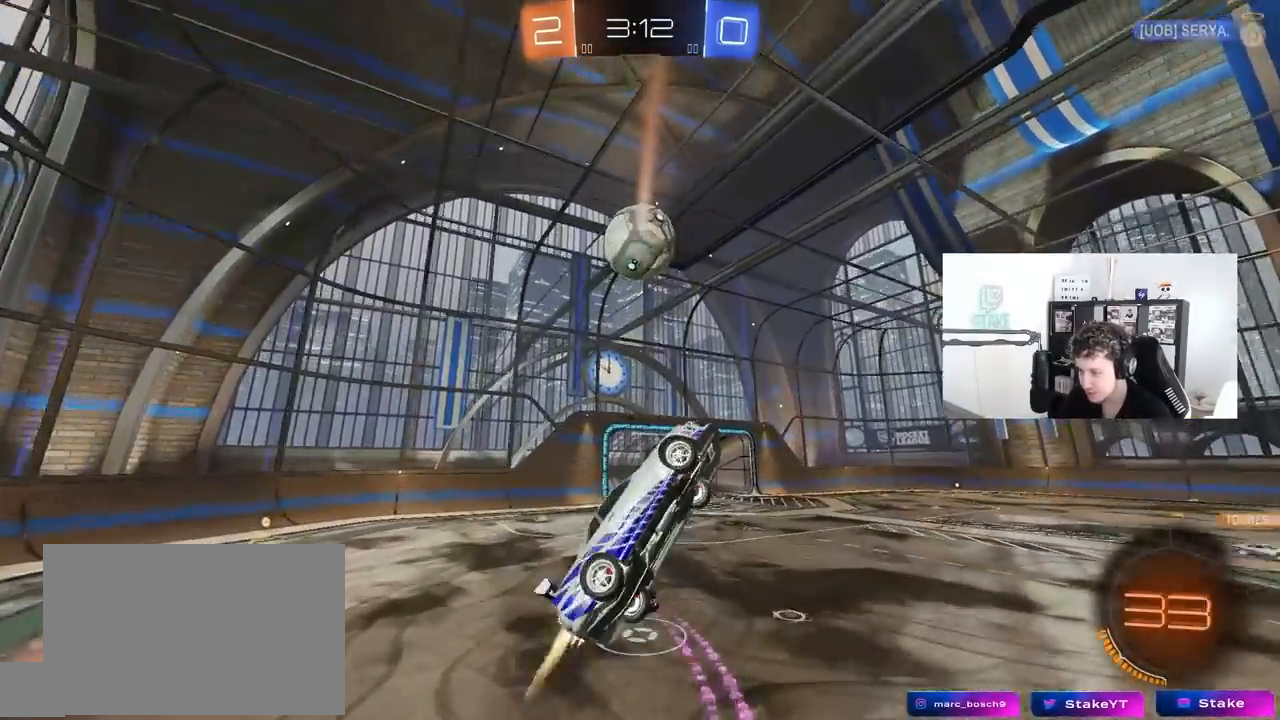
{"keys": ["a"], "mouse": [], "mouse_move": "still", "events": [[17, "a", "down"], [67, "d", "down"], [117, "s", "down"], [167, "a", "up"], [300, "a", "down"], [300, "shift", "down"], [350, "d", "up"], [400, "mouse_left", "up"], [450, "s", "up"], [483, "shift", "up"]]}
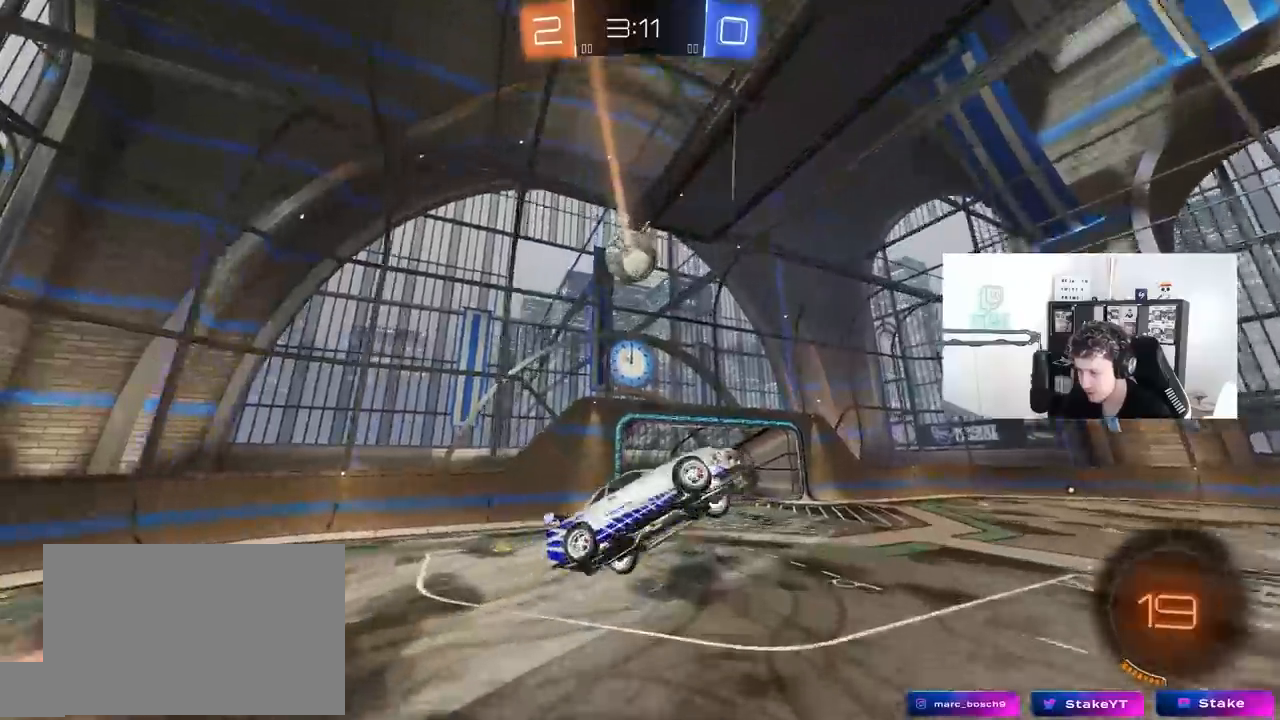
{"keys": ["d", "shift"], "mouse": [], "mouse_move": "still", "events": [[217, "s", "down"], [317, "s", "up"], [367, "a", "up"], [367, "d", "down"], [367, "shift", "down"]]}
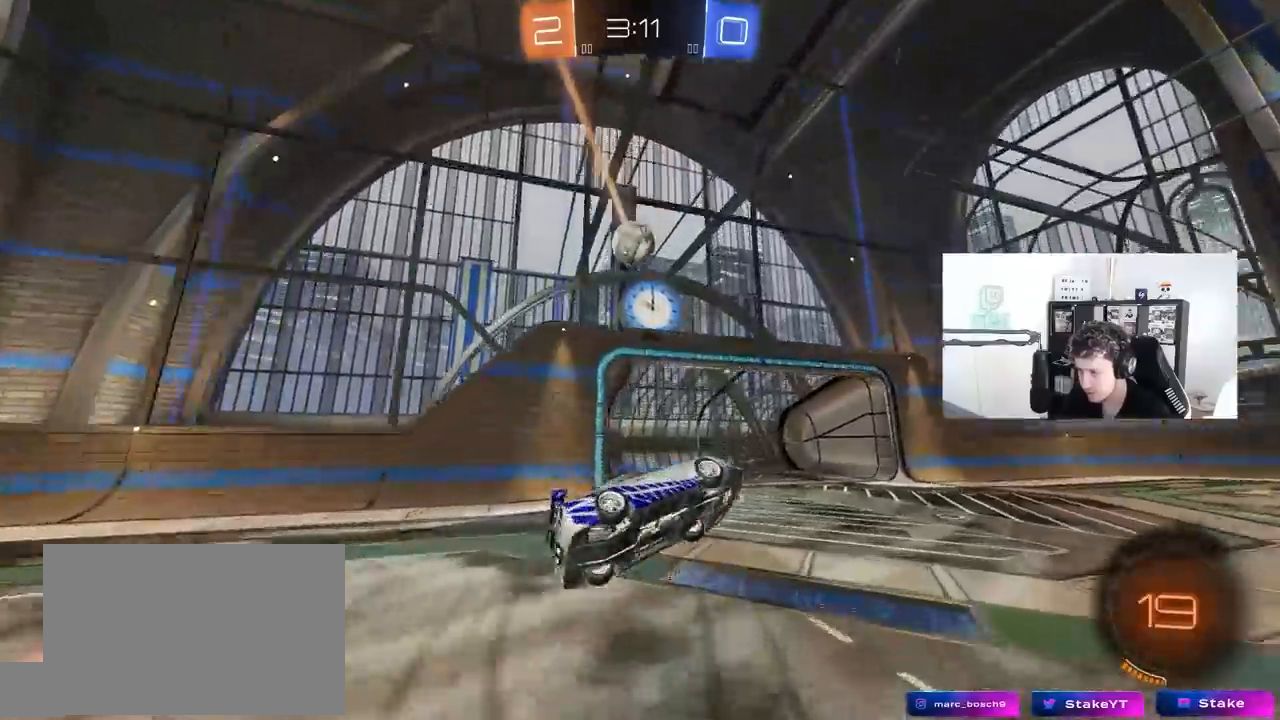
{"keys": ["d", "w"], "mouse": ["left"], "mouse_move": "still", "events": [[50, "shift", "up"], [100, "space", "down"], [200, "d", "up"], [250, "space", "up"], [250, "w", "down"], [317, "mouse_left", "down"], [333, "d", "down"]]}
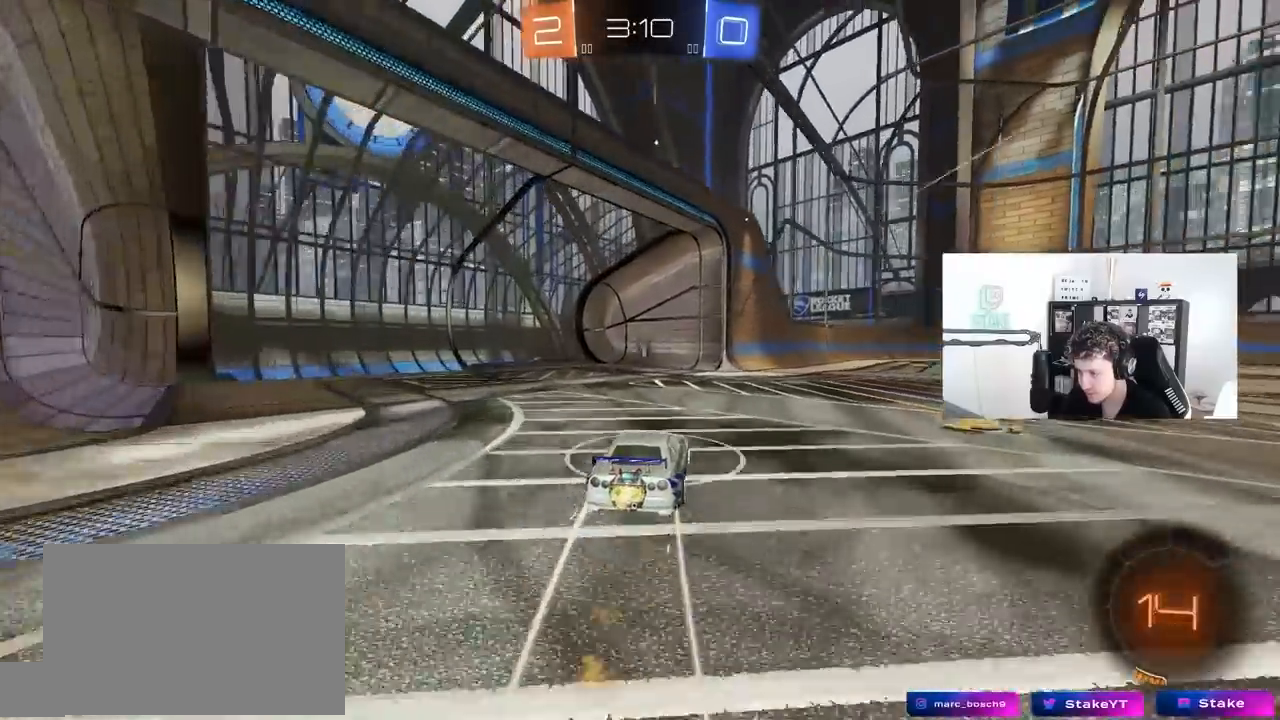
{"keys": ["w"], "mouse": [], "mouse_move": "still", "events": [[250, "space", "down"], [300, "d", "up"], [350, "mouse_left", "up"], [450, "space", "up"]]}
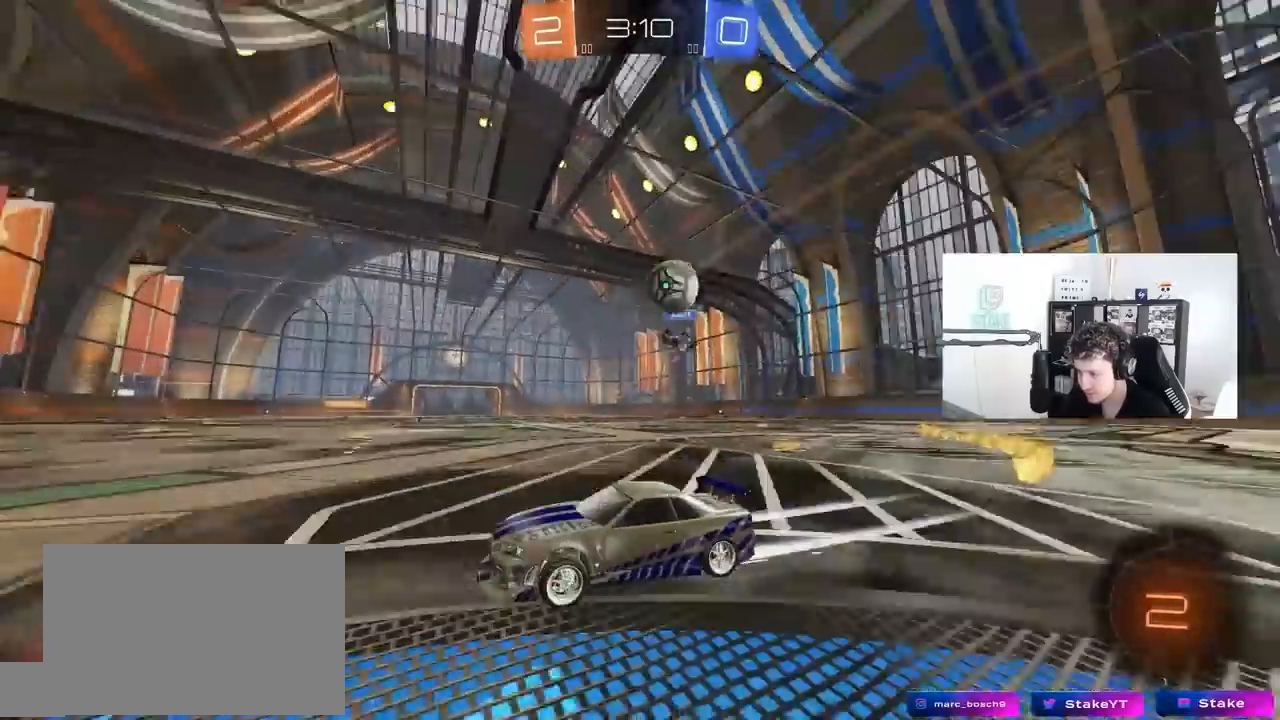
{"keys": ["w"], "mouse": [], "mouse_move": "still", "events": [[417, "d", "down"], [500, "d", "up"]]}
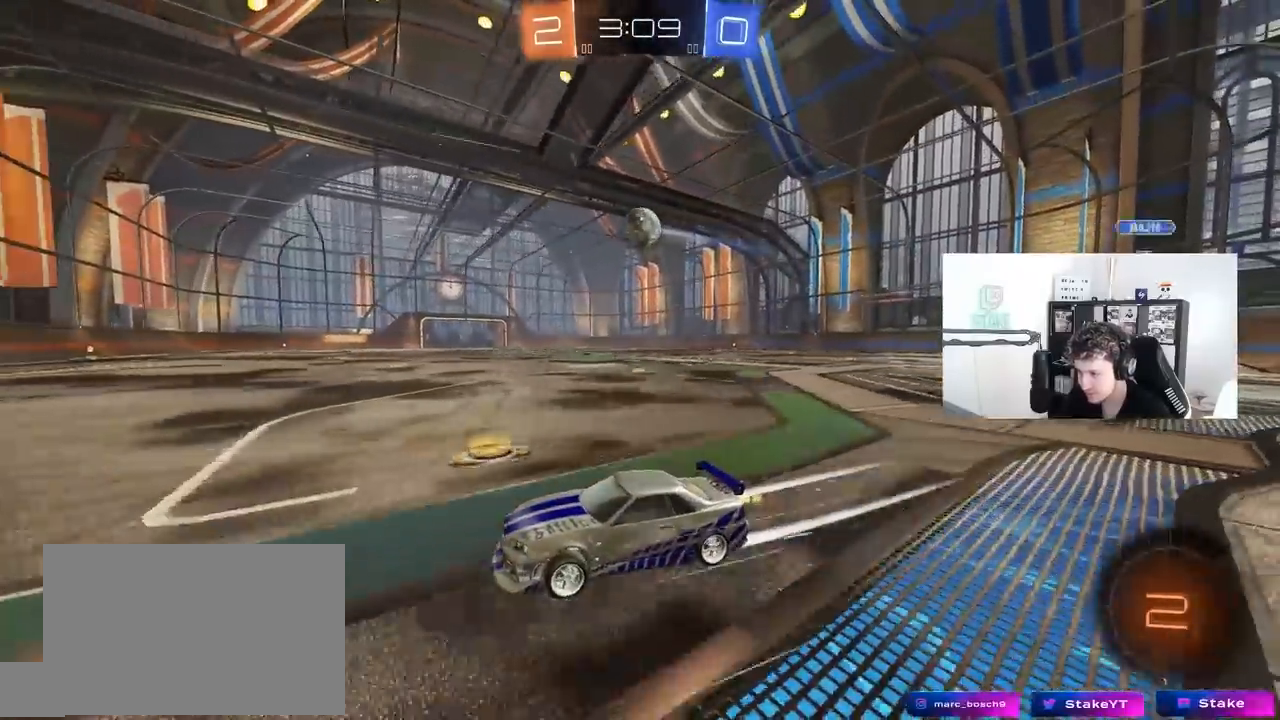
{"keys": ["a", "w"], "mouse": [], "mouse_move": "still", "events": [[283, "d", "down"], [333, "d", "up"], [433, "a", "down"]]}
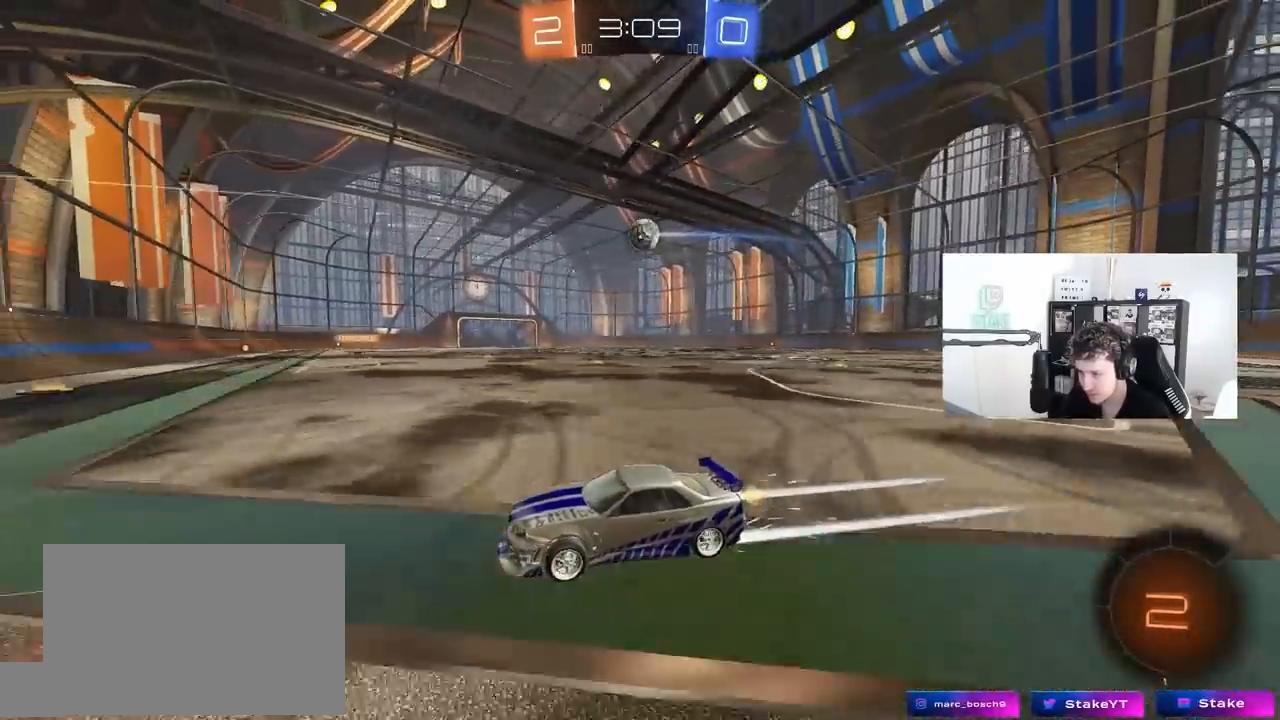
{"keys": ["a"], "mouse": [], "mouse_move": "still", "events": [[67, "a", "up"], [67, "w", "up"], [117, "d", "down"], [217, "a", "down"], [217, "d", "up"], [217, "s", "down"], [400, "s", "up"]]}
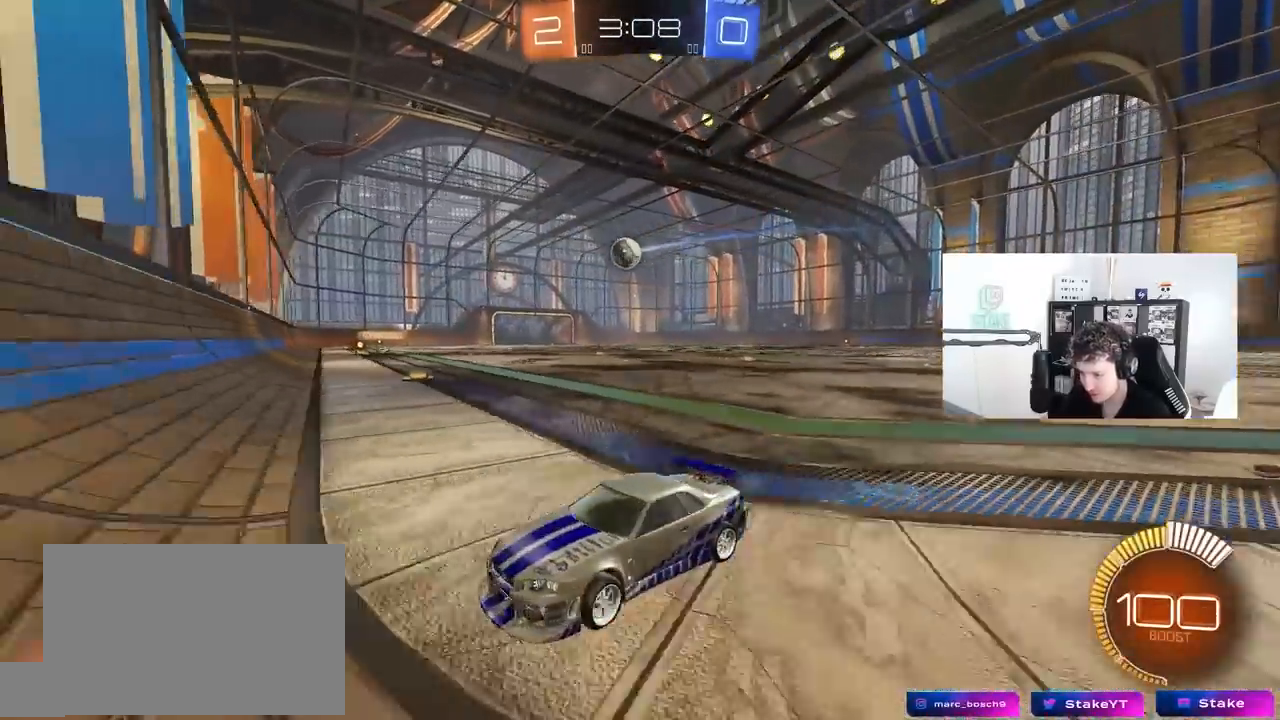
{"keys": ["a", "s"], "mouse": [], "mouse_move": "still", "events": [[33, "w", "down"], [467, "w", "up"], [500, "s", "down"]]}